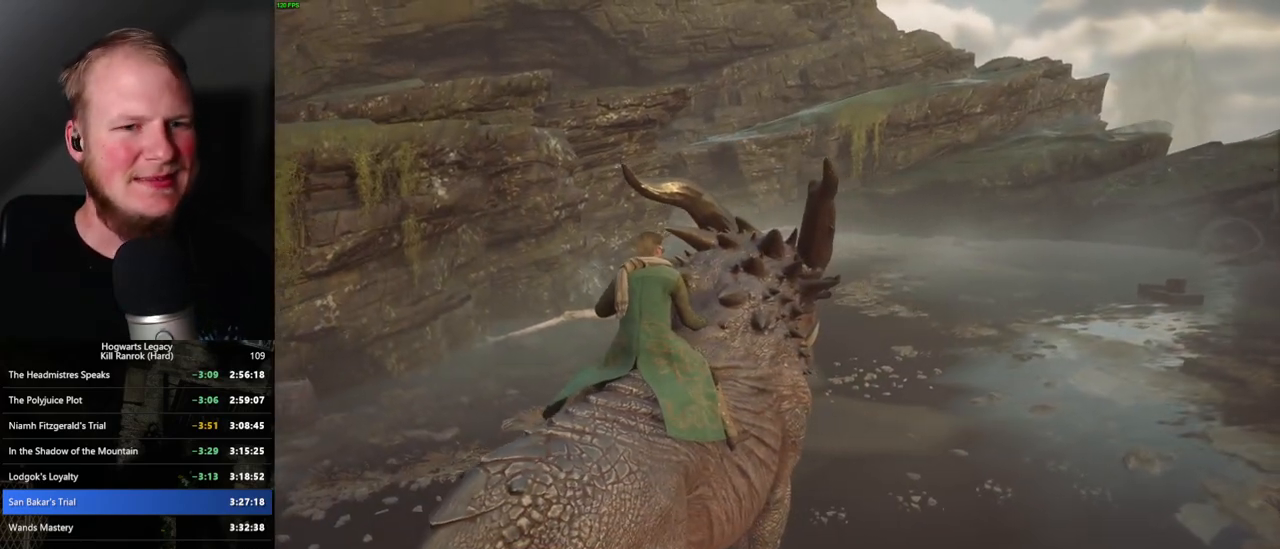
Gameplay with keyboard and mouse; each line is a JSON object with the keys and mouse buttons held at the frame after it. "events" lists presses ("down") and releases ("up") of ".", "/", "0", "1", "2", "3", "4", "5", "6", "7", "8", "9", "a", "alt_l", "alt_r", "b", "backslash", "backspace", "c", "caps_lock", "comma", "ctrl_l", "ctrl_r", "d", "e", "equals", "escape", "f", "f1", "f10", "f11", "f12", "f2", "f3", "f4", "f5", "f6", "f7", "f8", "f9", "g", "h", "i", "j", "k", "l", "lbracket", "m", "minus", "n", "o", "p", "q", "quote", "r", "rbracket", "return", "s", "semicolon", "shift_l", "shift_r", "space", "super_l", "super_r", "t", "tab", "tilde", "u", "v", "w", "x", "y", "z", "mouse_left", "mouse_wheel", "mouse_right", "mouse_mb4" and "mouse_mb5" between this image and that frame as [ms after this image, input, new state], when the widget could be followed in between. "mouse_left", "mouse_wheel", "mouse_right", "mouse_mb4", "mouse_mb5" = the "left", "wheel", "right", "mb4", "mb5" buttons of the "mouse" list. No other keys are recorded. "wheel" means that the mouse wheel is clicked or scrolled. Mouse movement is not recorded.
{"keys": [], "mouse": [], "events": [[334, "m", "down"], [384, "m", "up"]]}
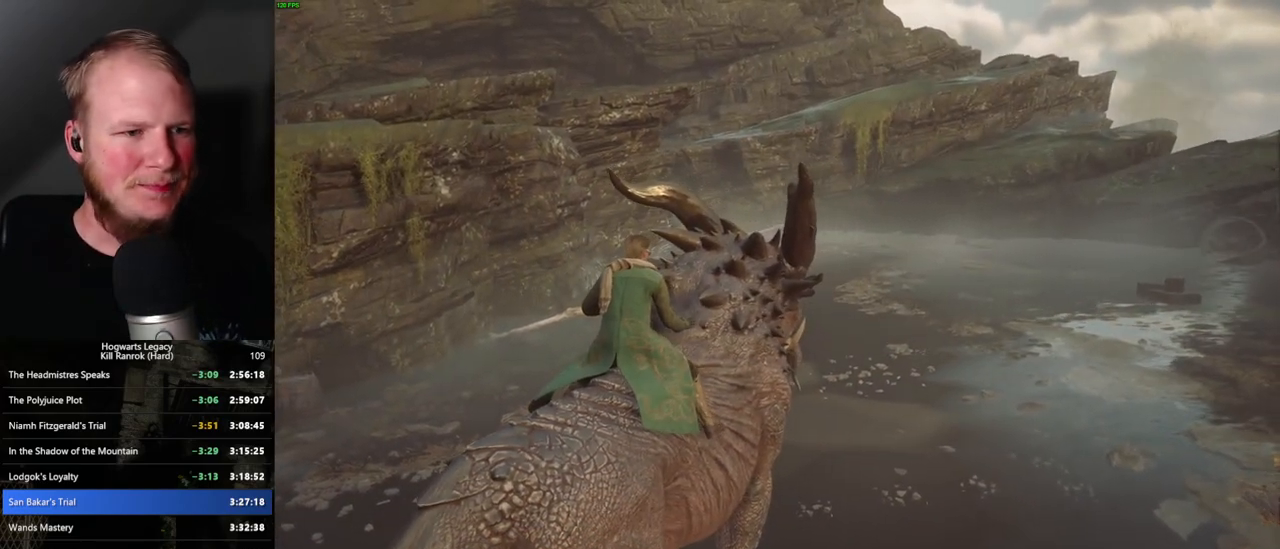
{"keys": [], "mouse": [], "events": [[134, "m", "down"], [217, "m", "up"]]}
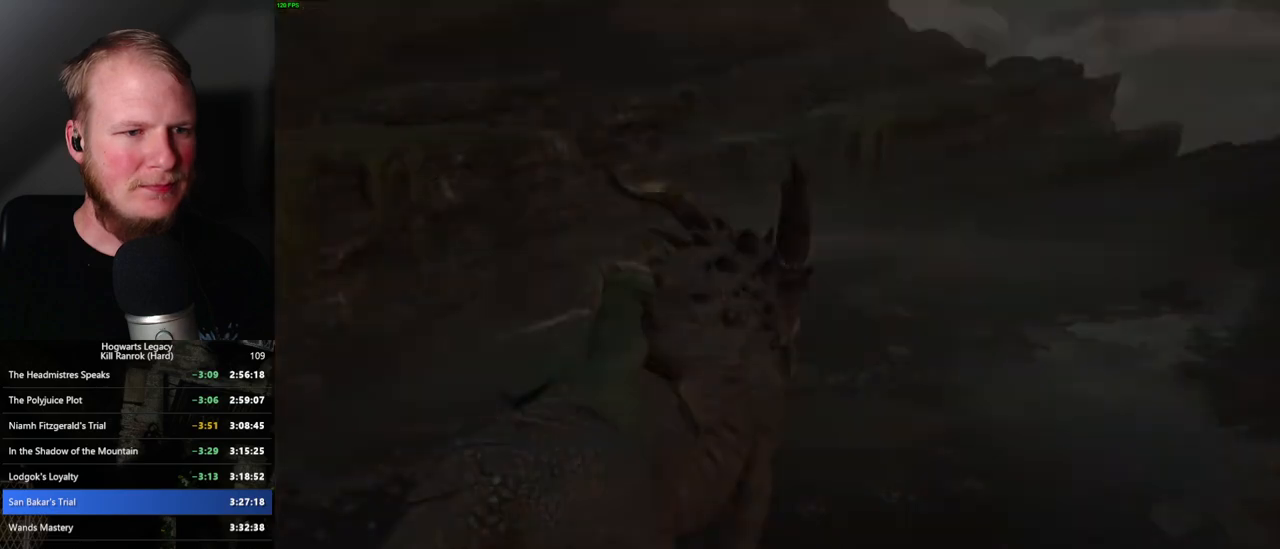
{"keys": [], "mouse": [], "events": []}
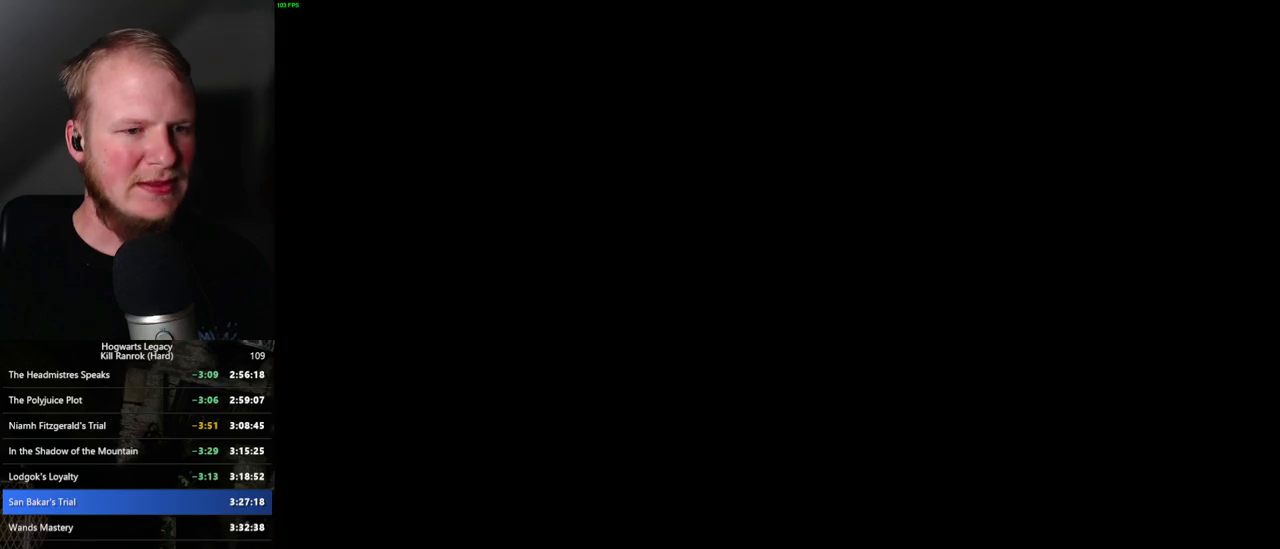
{"keys": [], "mouse": [], "events": [[334, "m", "down"], [417, "m", "up"]]}
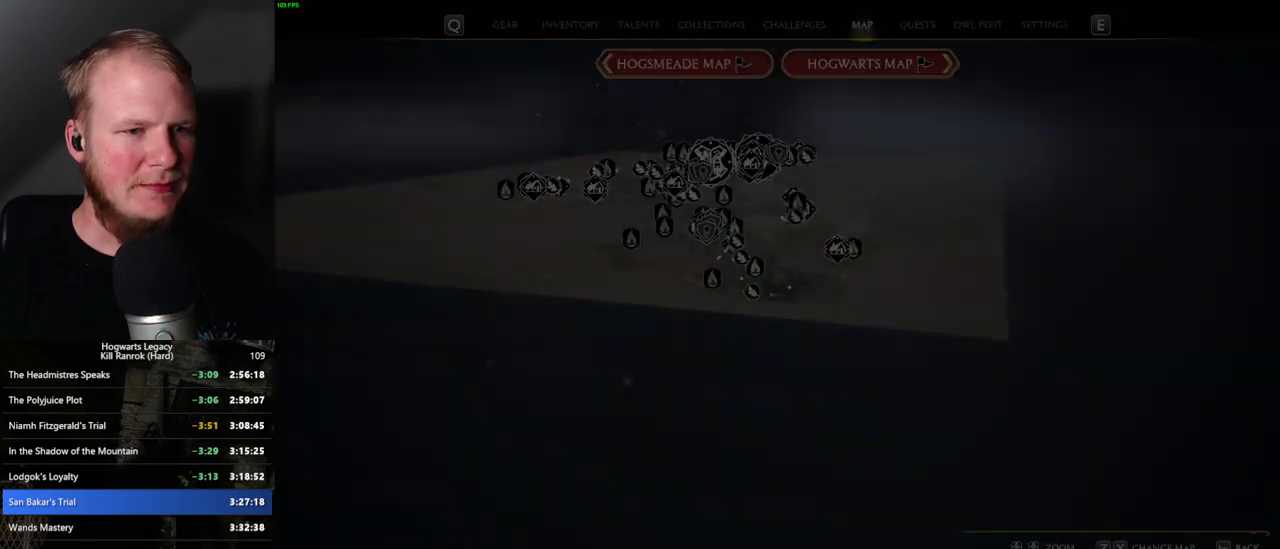
{"keys": [], "mouse": [], "events": [[200, "m", "down"], [284, "m", "up"]]}
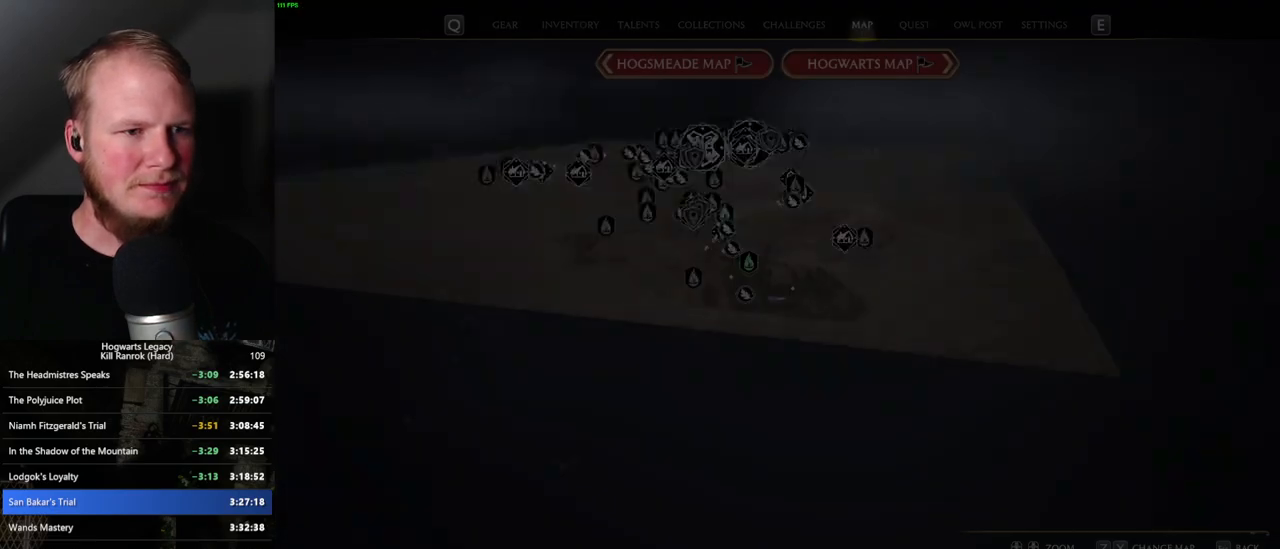
{"keys": [], "mouse": [], "events": []}
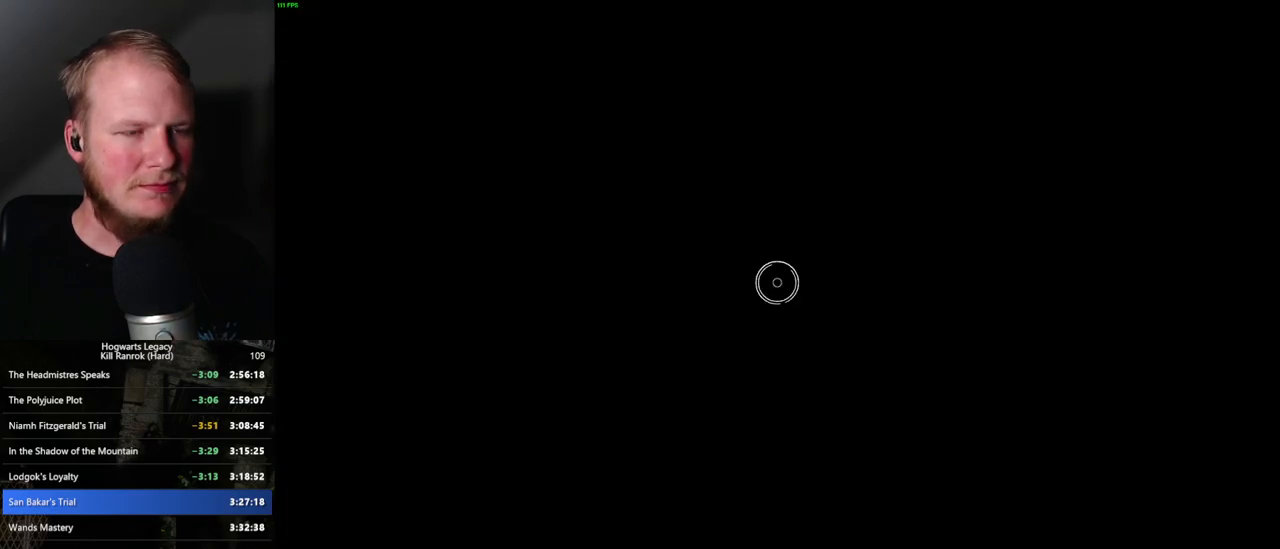
{"keys": [], "mouse": [], "events": []}
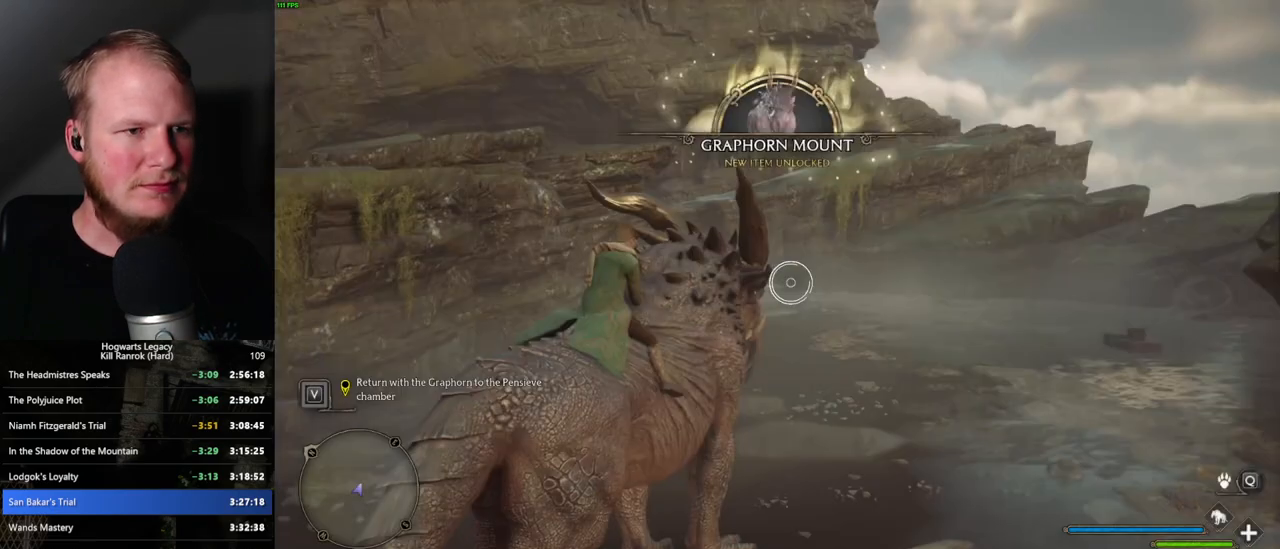
{"keys": [], "mouse": [], "events": [[34, "m", "down"], [117, "m", "up"]]}
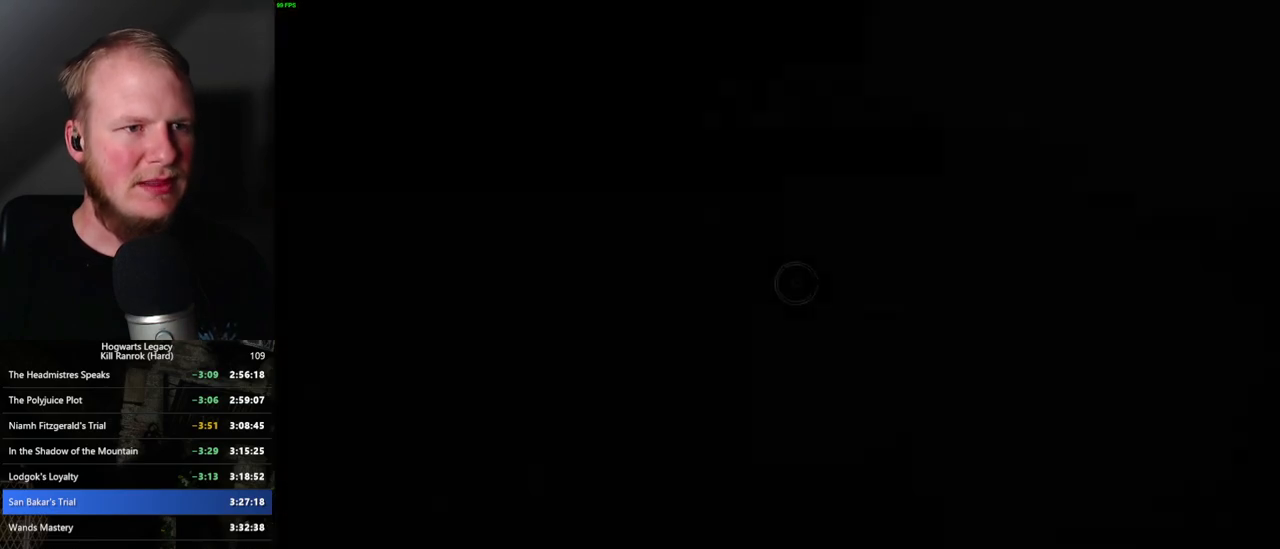
{"keys": [], "mouse": [], "events": []}
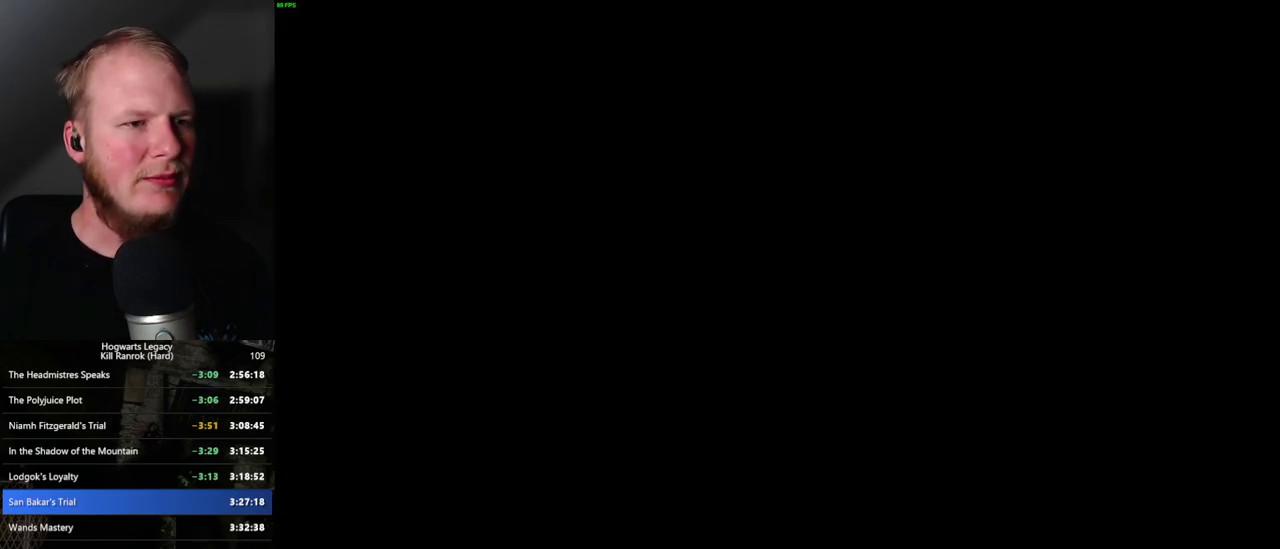
{"keys": [], "mouse": [], "events": []}
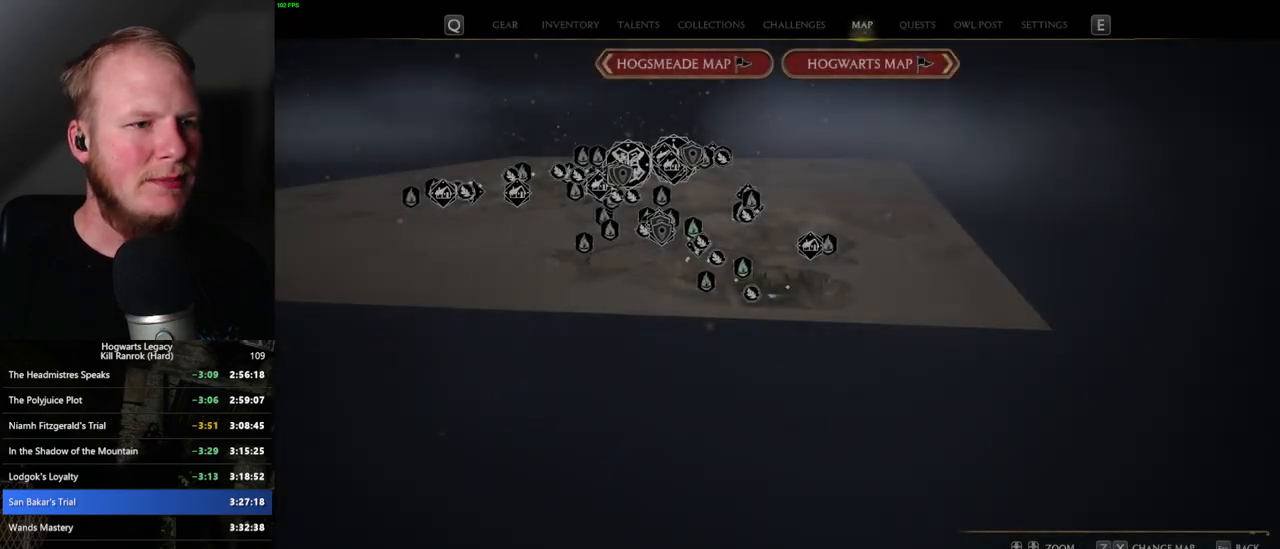
{"keys": ["a", "w"], "mouse": [], "events": [[67, "w", "down"], [284, "a", "down"]]}
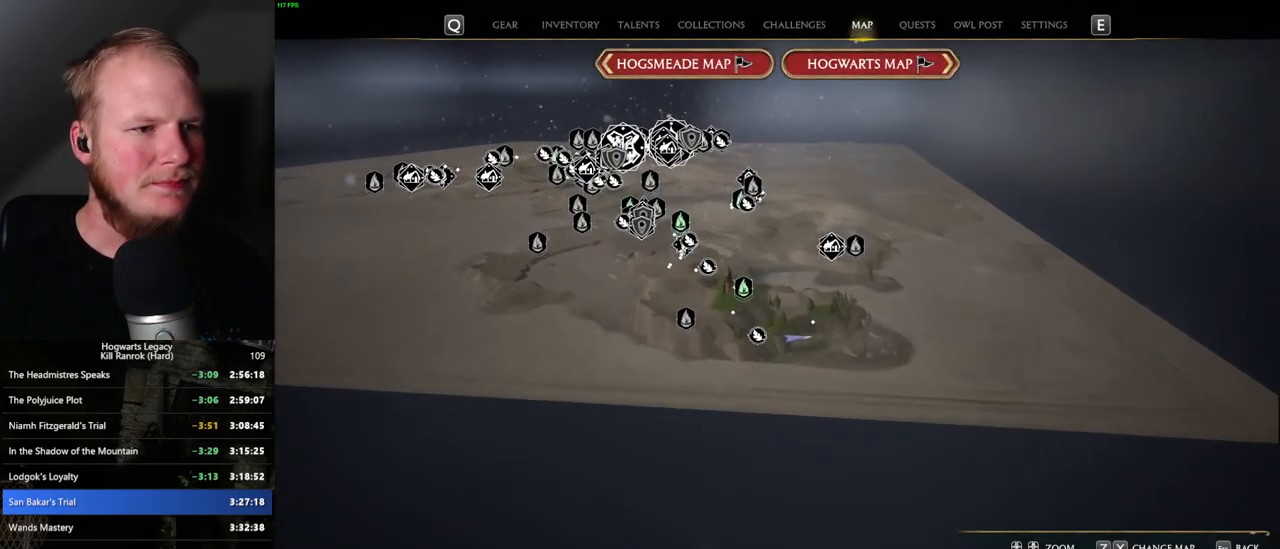
{"keys": [], "mouse": [], "events": [[50, "a", "up"], [334, "w", "up"]]}
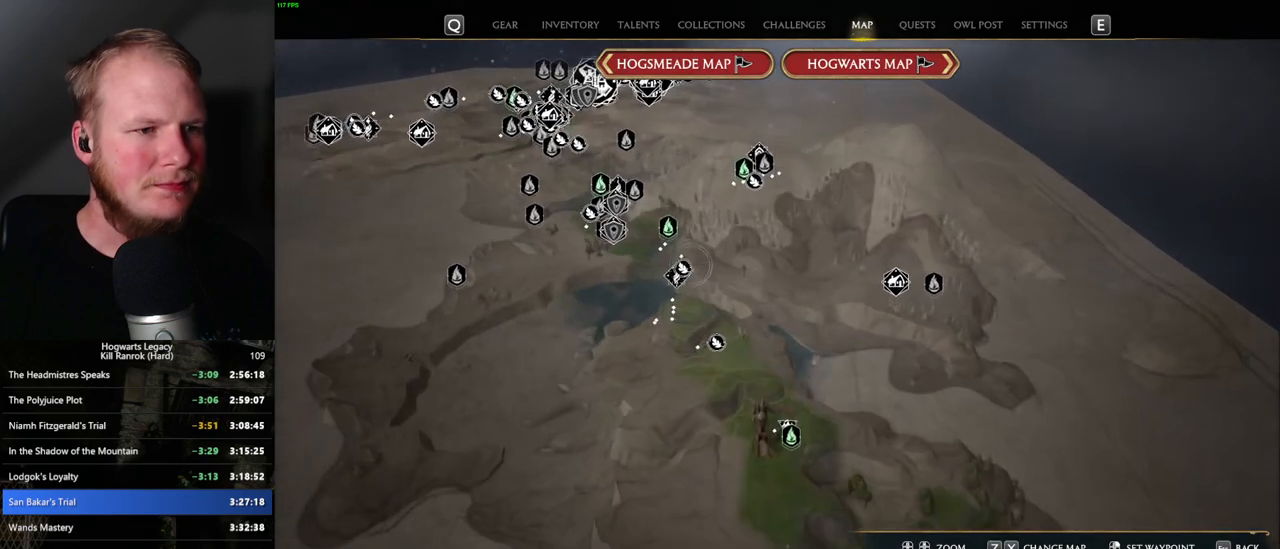
{"keys": [], "mouse": [], "events": [[284, "mouse_left", "down"], [367, "mouse_left", "up"]]}
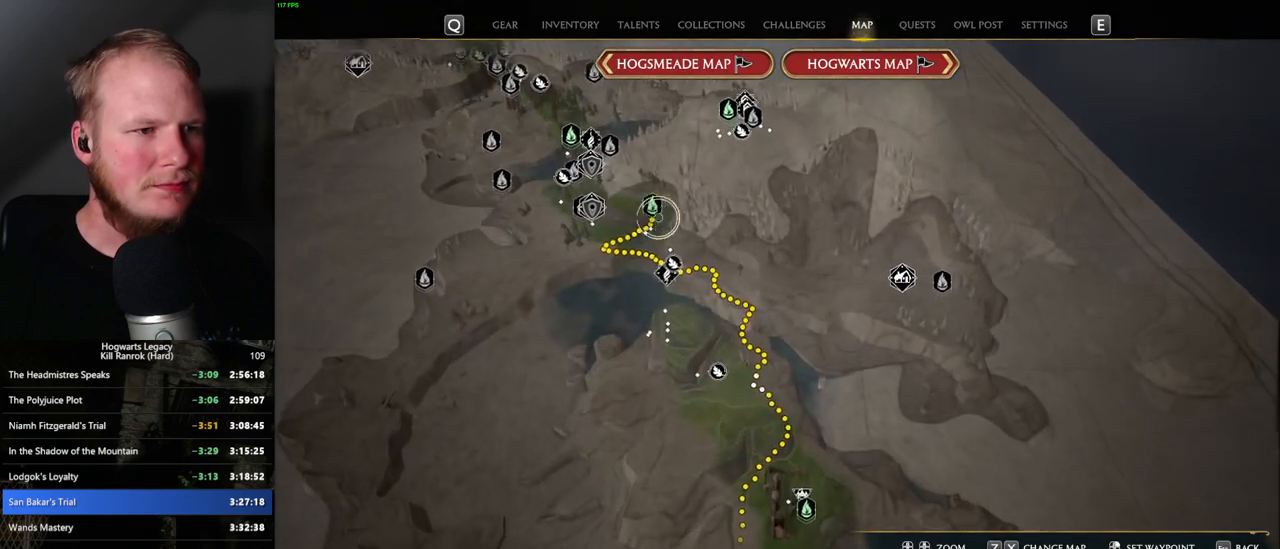
{"keys": [], "mouse": [], "events": [[184, "mouse_left", "down"], [284, "mouse_left", "up"], [417, "mouse_left", "down"], [467, "mouse_left", "up"]]}